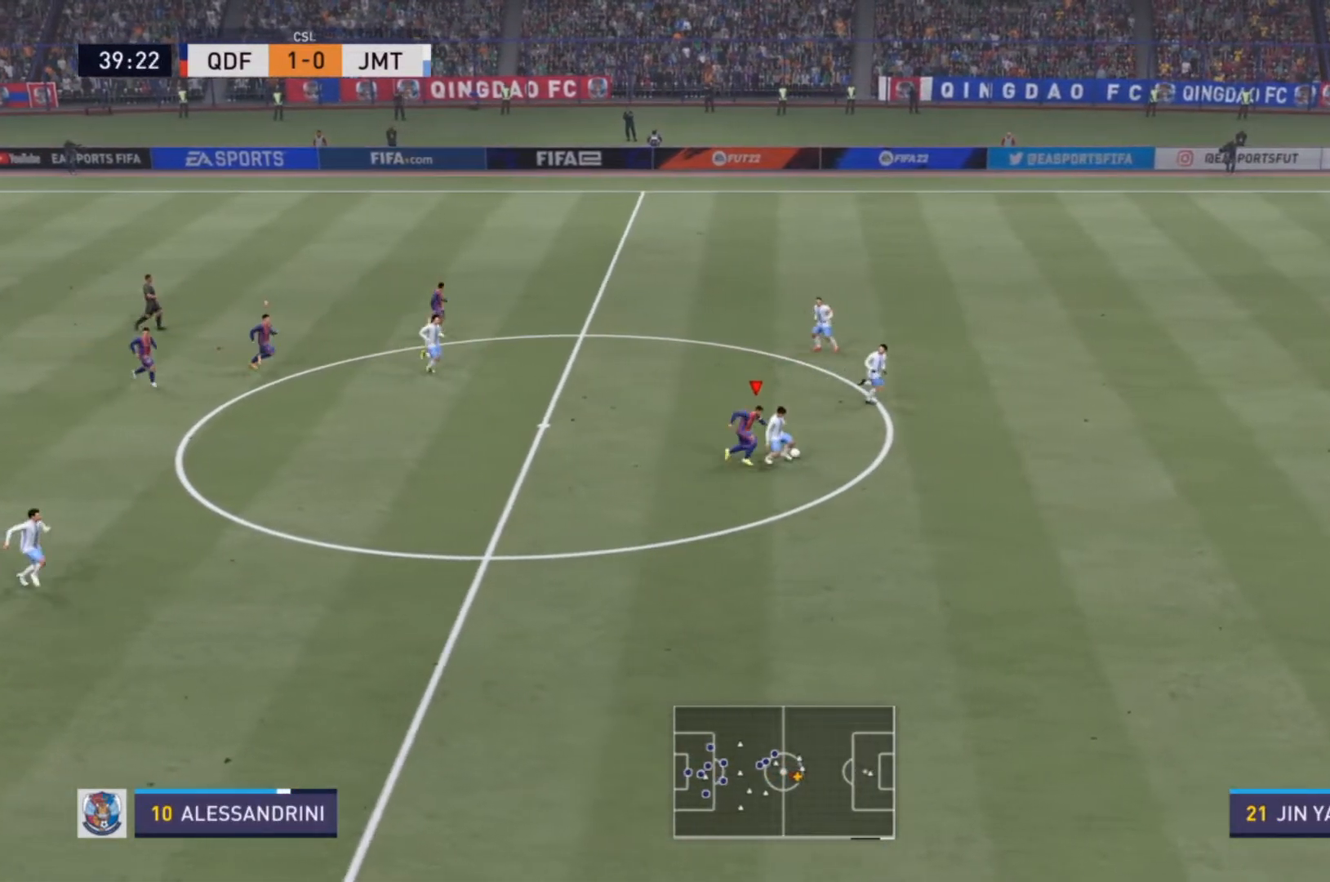
Gameplay with a controller (PlayStation layout); each line is a JSON object with the inputs held at the frame after it (dt_ms = milliseconds from this image to that frame). "events" lists button and stick changes between this image and that frame as [ms after this image, input, new state], when the widget could be followed in between. Not read: L3 R3.
{"dt_ms": 500, "buttons": ["L2", "R2"], "left_stick": "up-right", "right_stick": "center", "events": [[367, "left_stick", "right"], [467, "left_stick", "up-right"], [500, "L2", "down"]]}
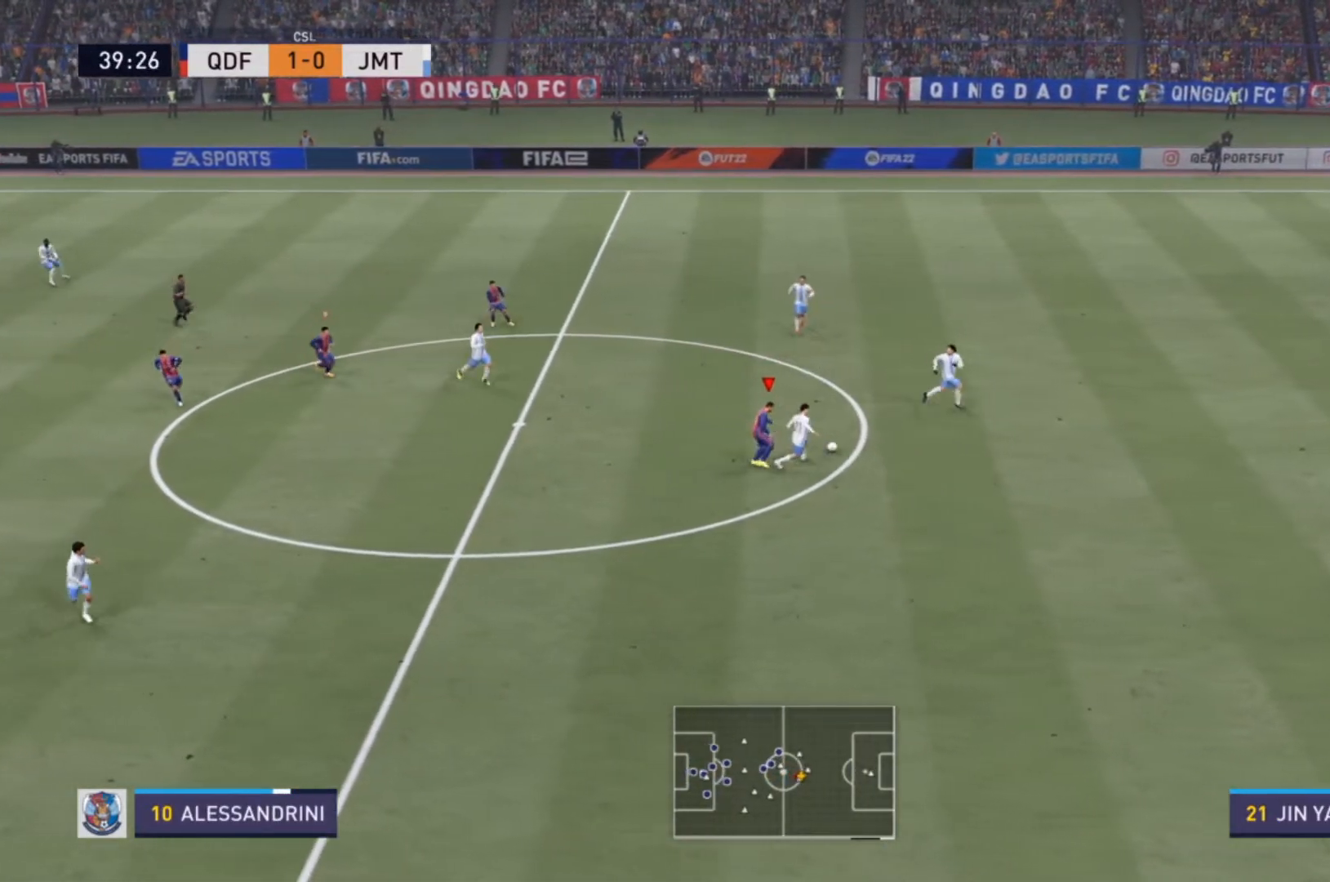
{"dt_ms": 500, "buttons": ["L2", "R2"], "left_stick": "up-right", "right_stick": "center", "events": []}
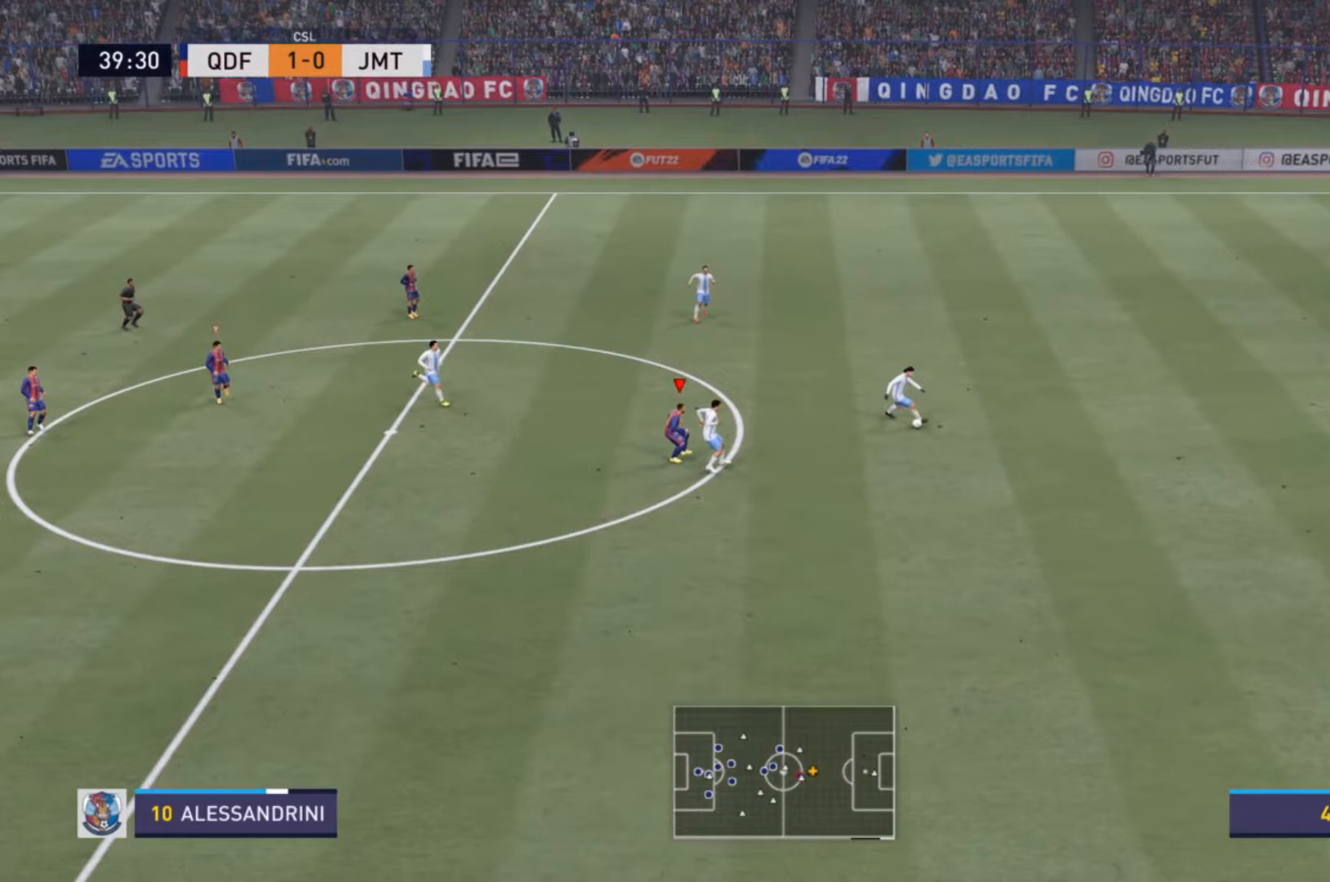
{"dt_ms": 500, "buttons": ["R1", "R2"], "left_stick": "down-right", "right_stick": "center", "events": [[67, "R1", "down"], [100, "left_stick", "right"], [133, "L2", "up"], [367, "left_stick", "down-right"]]}
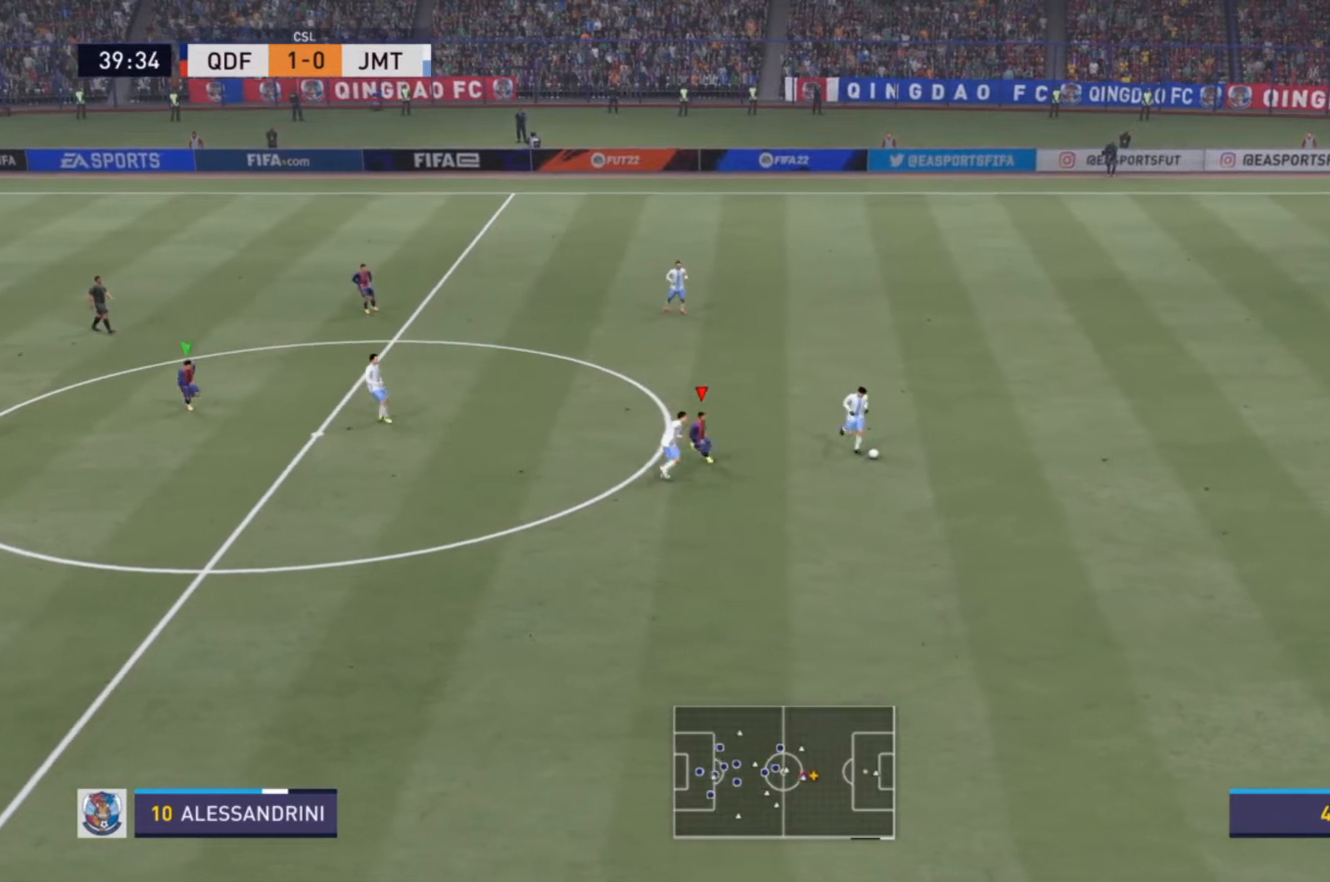
{"dt_ms": 1000, "buttons": ["L2", "R2"], "left_stick": "up-right", "right_stick": "center"}
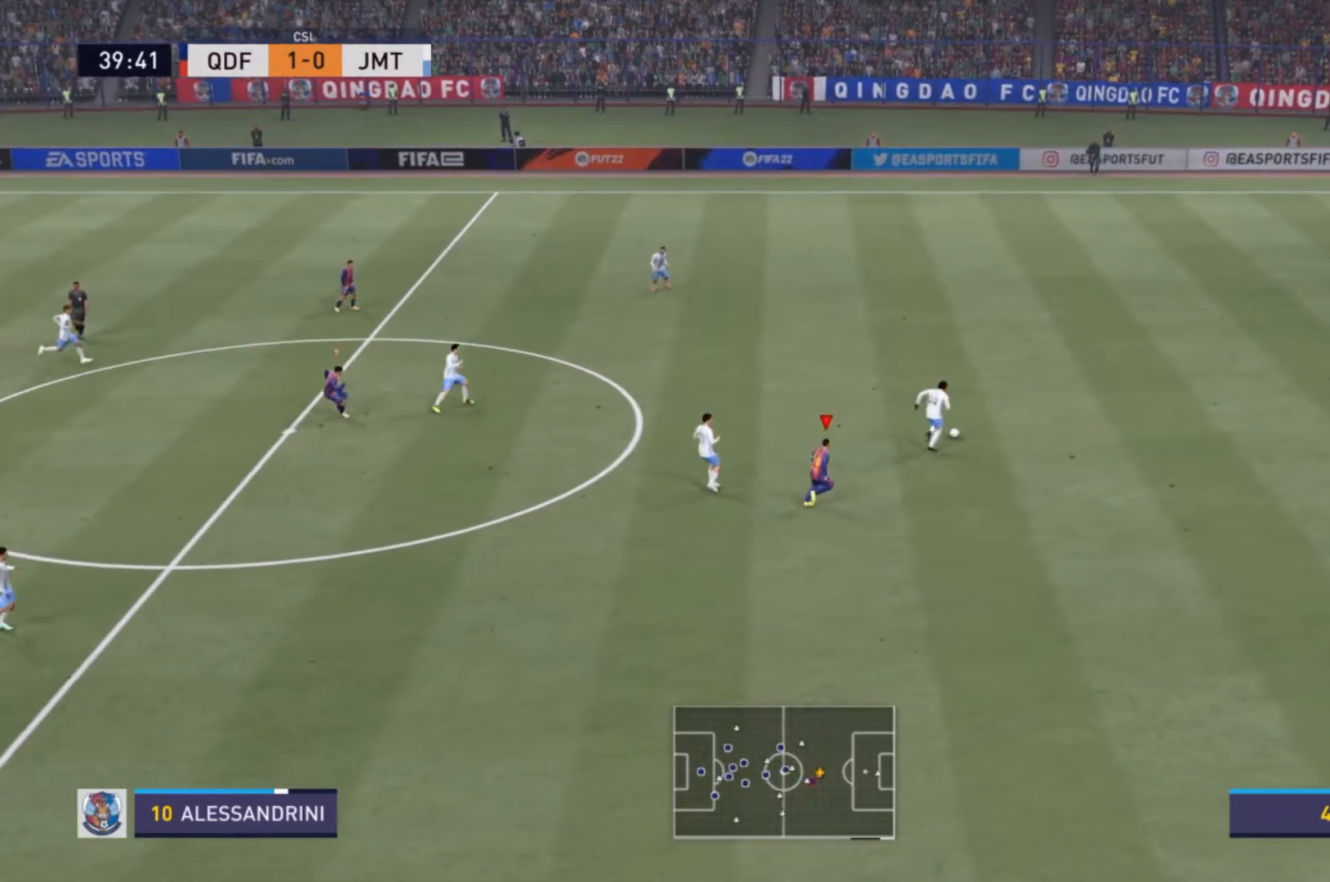
{"dt_ms": 500, "buttons": ["R2"], "left_stick": "up-right", "right_stick": "center", "events": [[33, "L2", "up"], [33, "R2", "up"], [67, "L1", "down"], [100, "R2", "down"], [167, "L1", "up"]]}
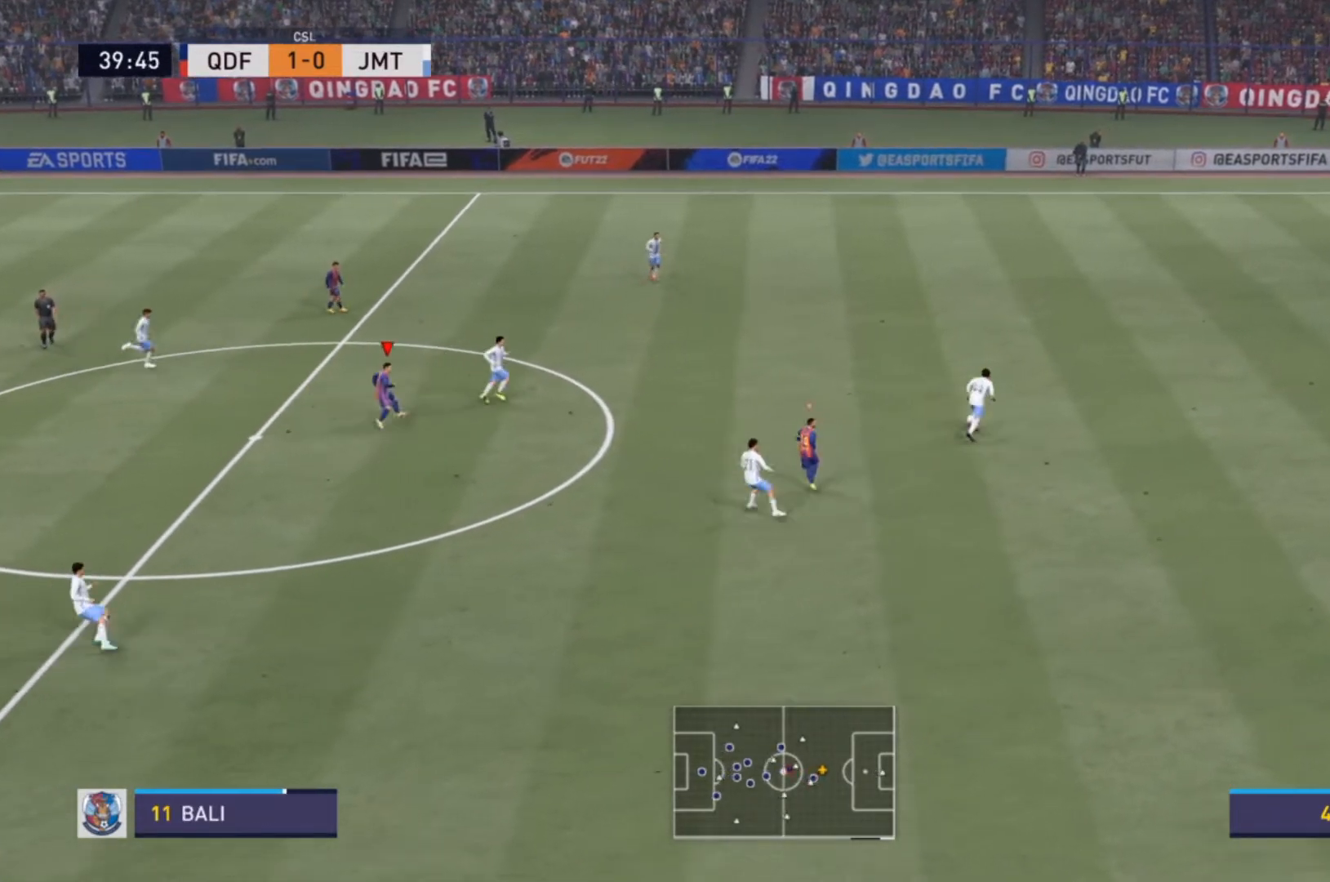
{"dt_ms": 500, "buttons": ["R2"], "left_stick": "up-right", "right_stick": "center", "events": []}
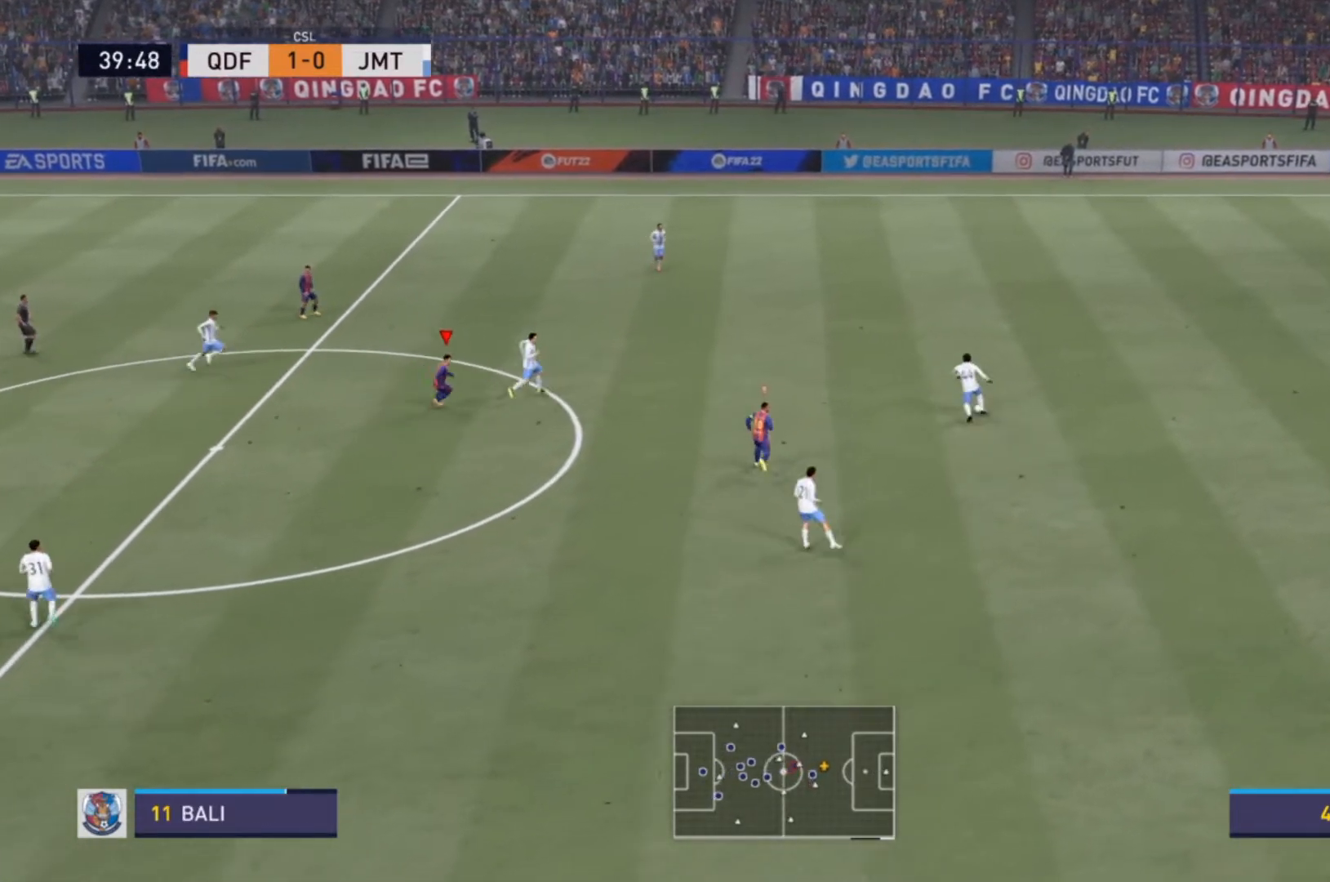
{"dt_ms": 500, "buttons": ["R2"], "left_stick": "up-right", "right_stick": "center", "events": []}
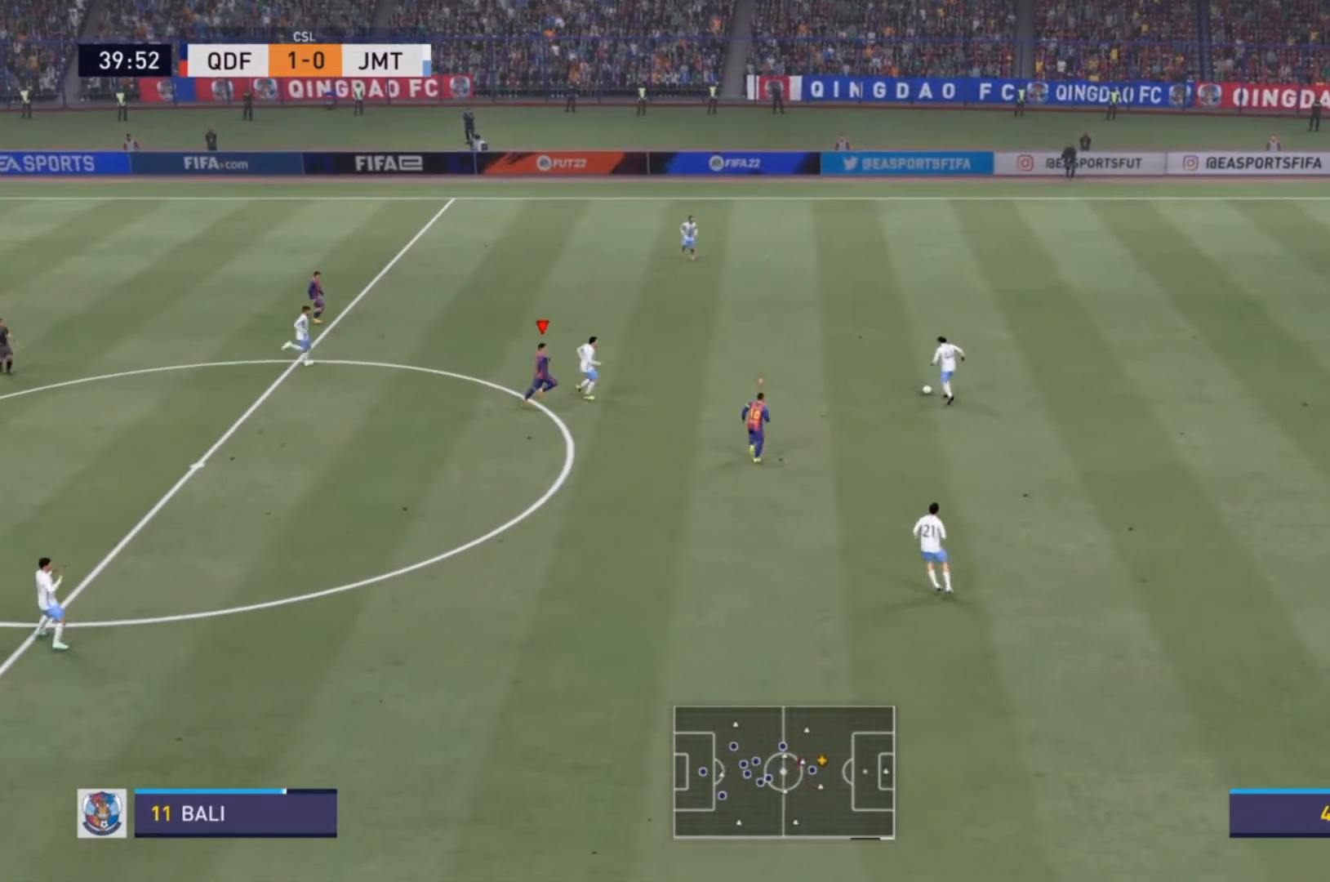
{"dt_ms": 500, "buttons": ["R2"], "left_stick": "up-right", "right_stick": "center", "events": []}
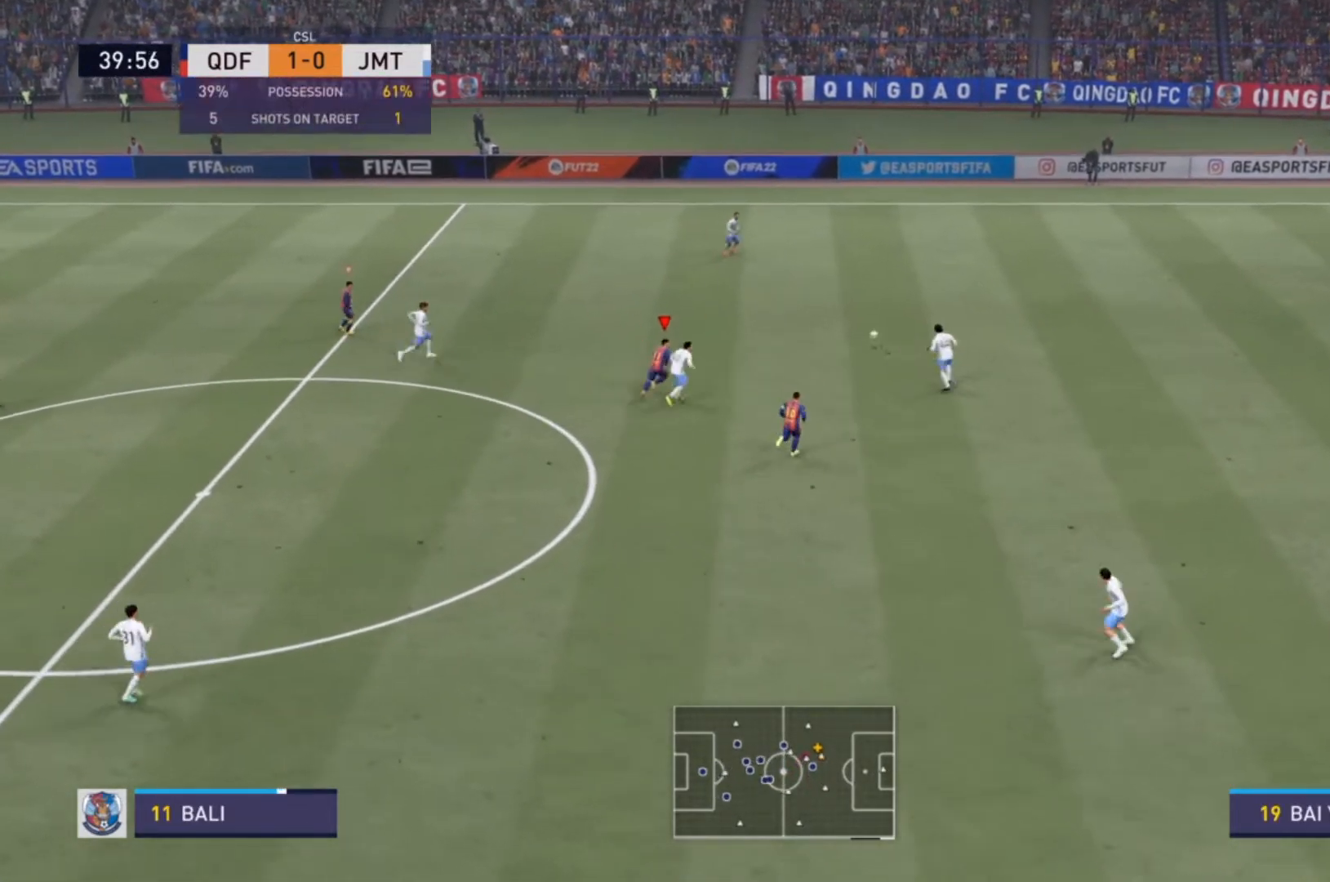
{"dt_ms": 500, "buttons": [], "left_stick": "up-right", "right_stick": "center", "events": [[167, "L1", "down"], [167, "R2", "up"], [233, "L1", "up"], [233, "R2", "down"], [400, "R2", "up"]]}
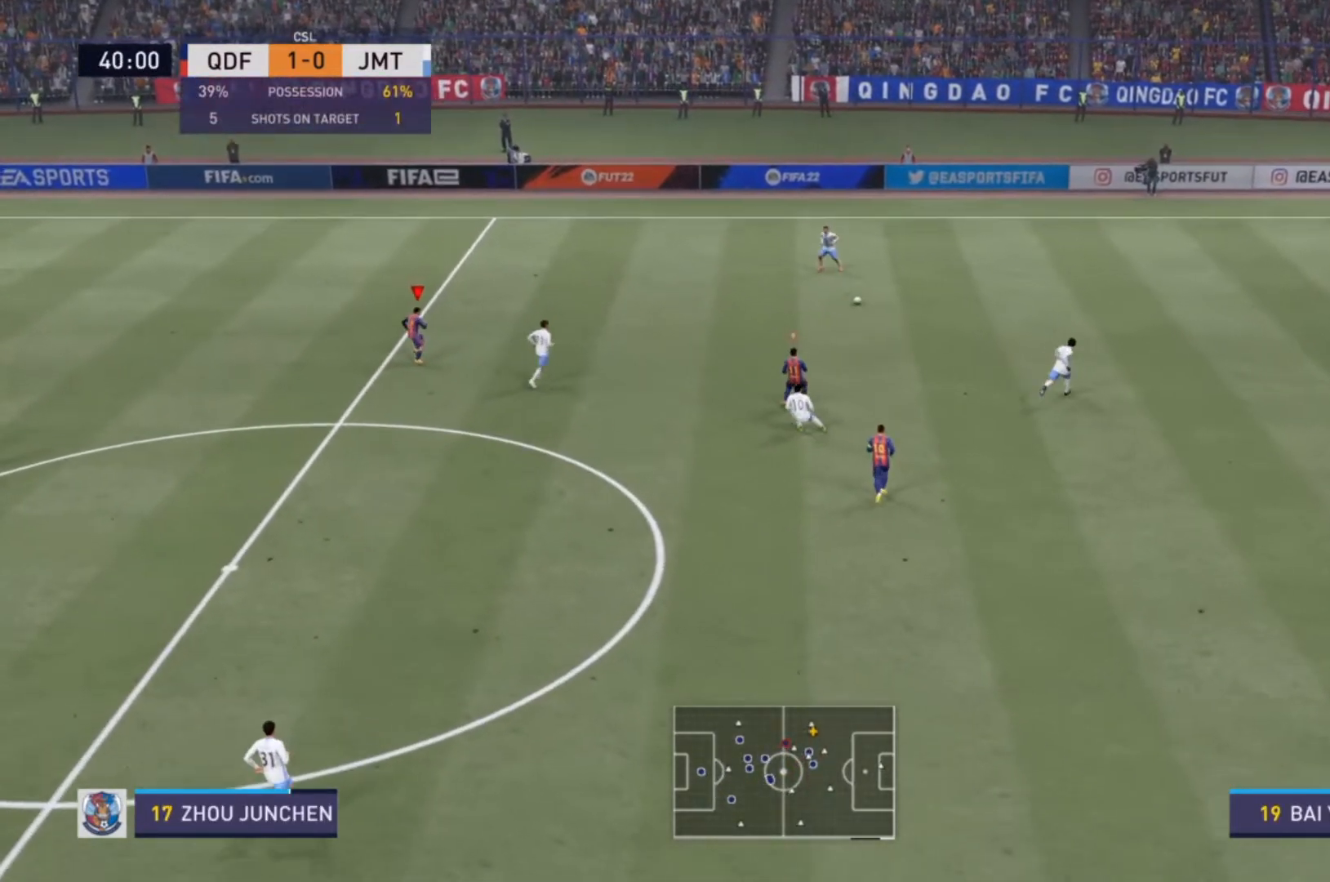
{"dt_ms": 500, "buttons": [], "left_stick": "up-right", "right_stick": "center", "events": []}
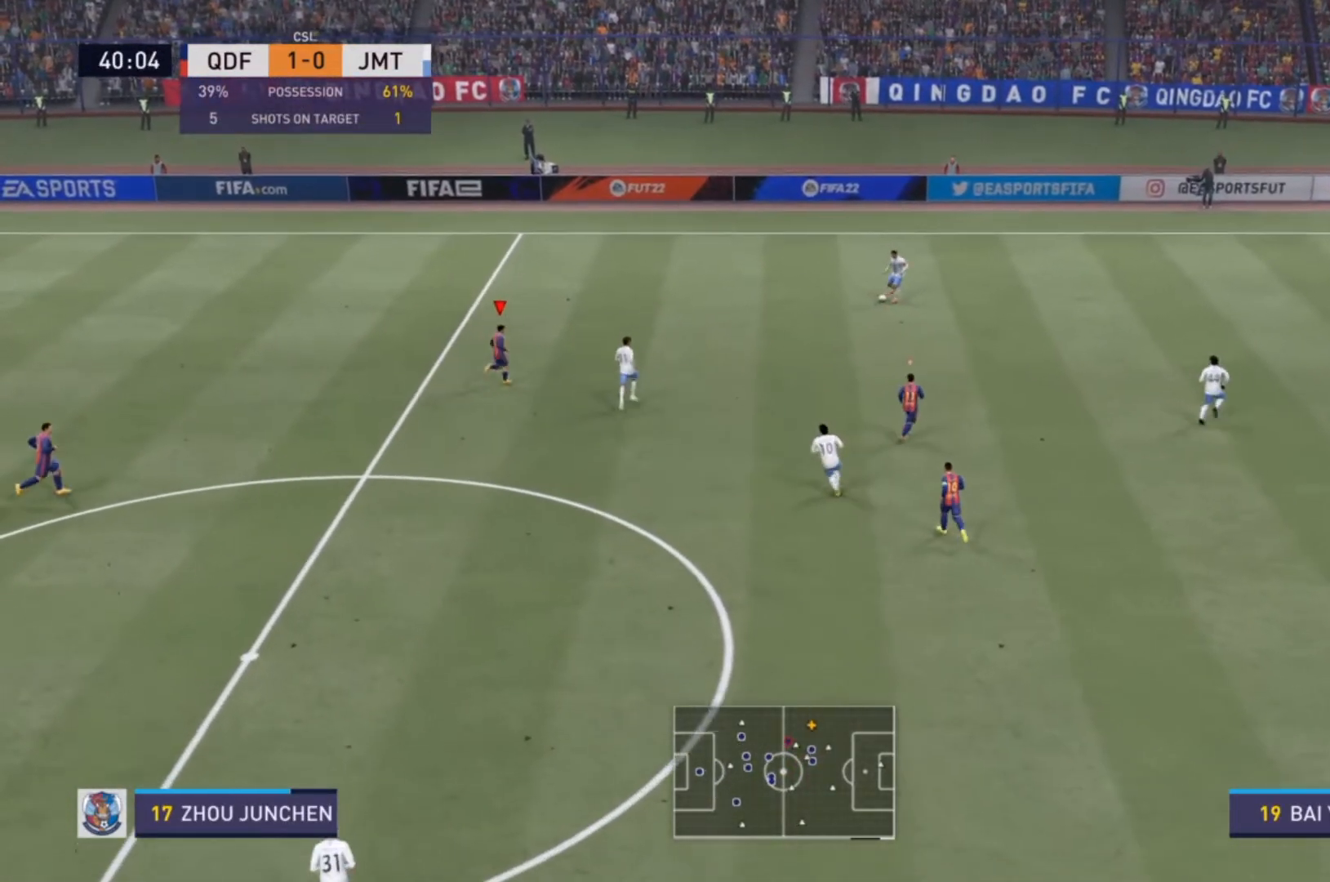
{"dt_ms": 500, "buttons": [], "left_stick": "up-right", "right_stick": "center", "events": []}
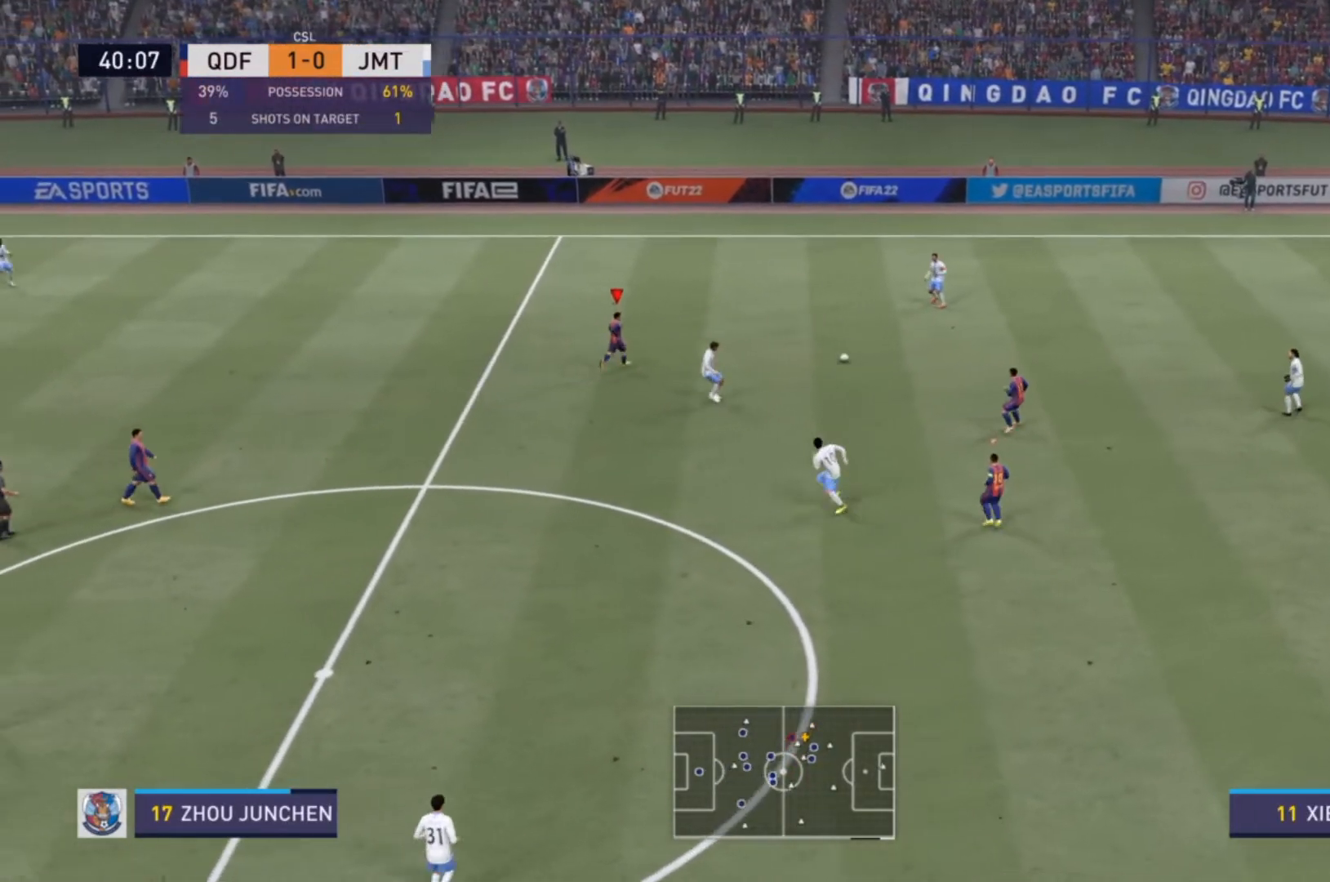
{"dt_ms": 500, "buttons": ["L2", "R2"], "left_stick": "down", "right_stick": "center", "events": [[167, "R2", "down"], [200, "L2", "down"], [200, "left_stick", "down"]]}
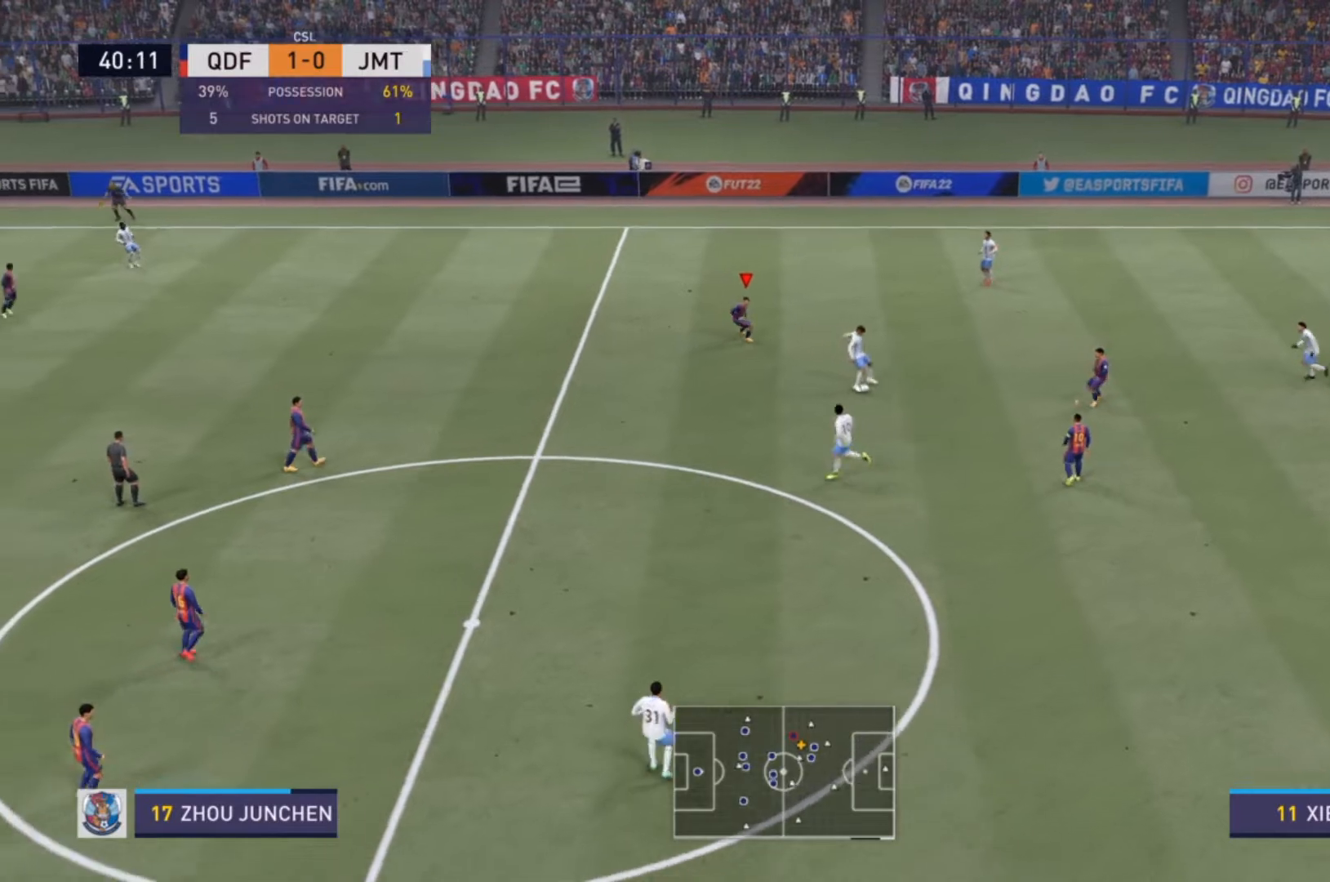
{"dt_ms": 500, "buttons": ["R2"], "left_stick": "down-left", "right_stick": "center", "events": [[400, "left_stick", "down-left"], [467, "L2", "up"]]}
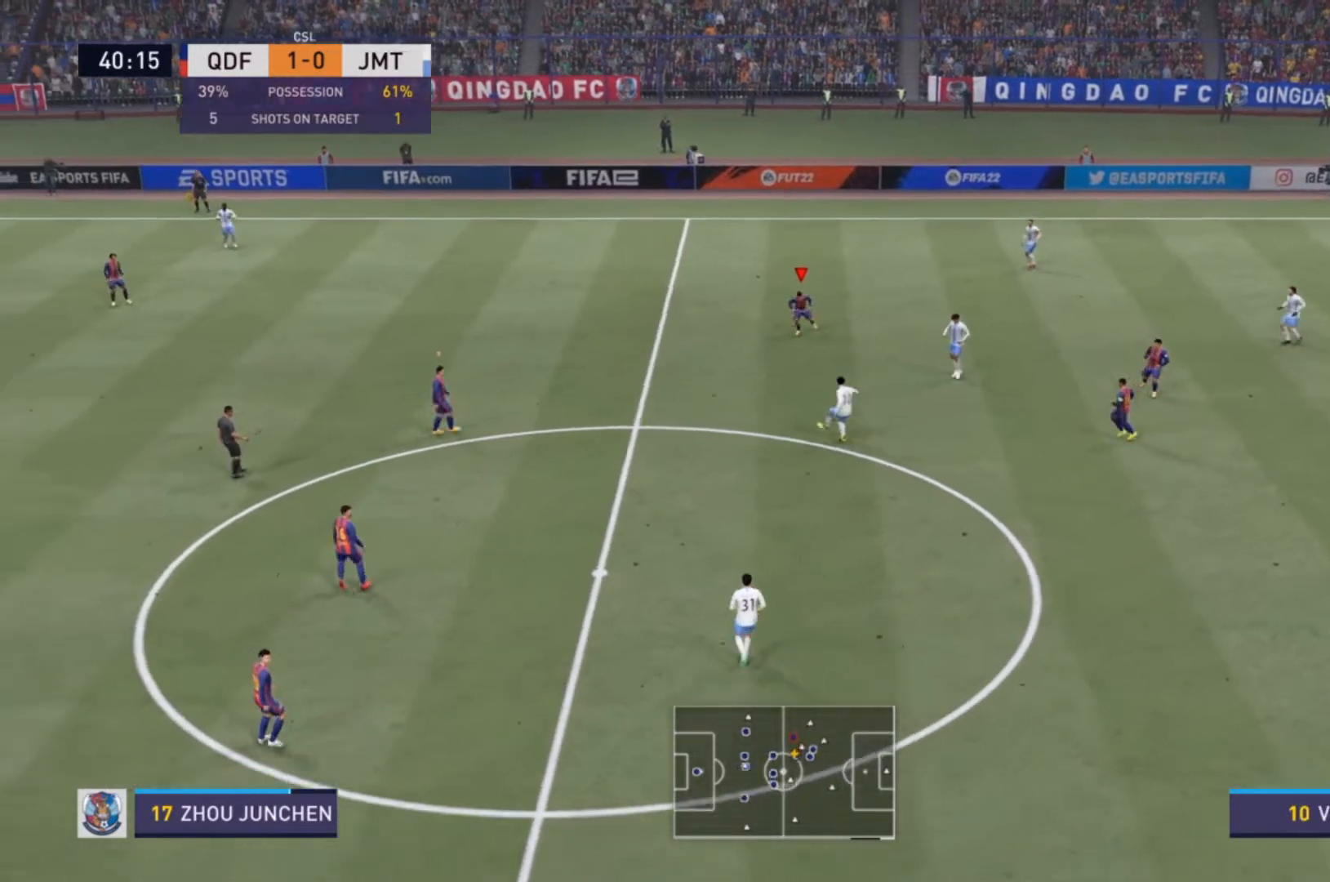
{"dt_ms": 500, "buttons": [], "left_stick": "down-right", "right_stick": "center", "events": [[67, "left_stick", "left"], [133, "L1", "down"], [167, "R2", "up"], [167, "left_stick", "up-left"], [267, "L1", "up"], [267, "R2", "down"], [333, "left_stick", "up-right"], [433, "R2", "up"], [500, "left_stick", "down-right"]]}
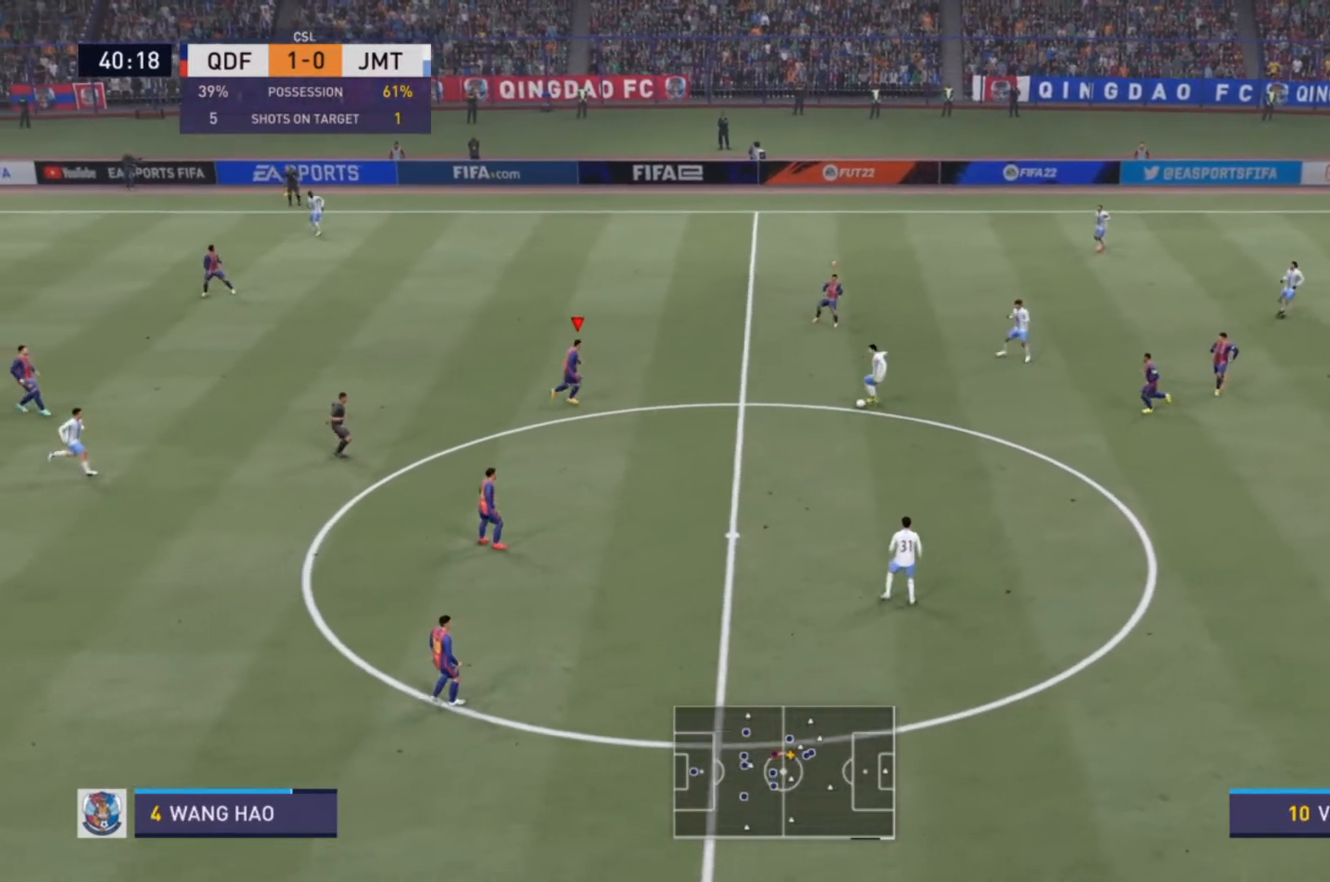
{"dt_ms": 500, "buttons": [], "left_stick": "down-right", "right_stick": "center", "events": []}
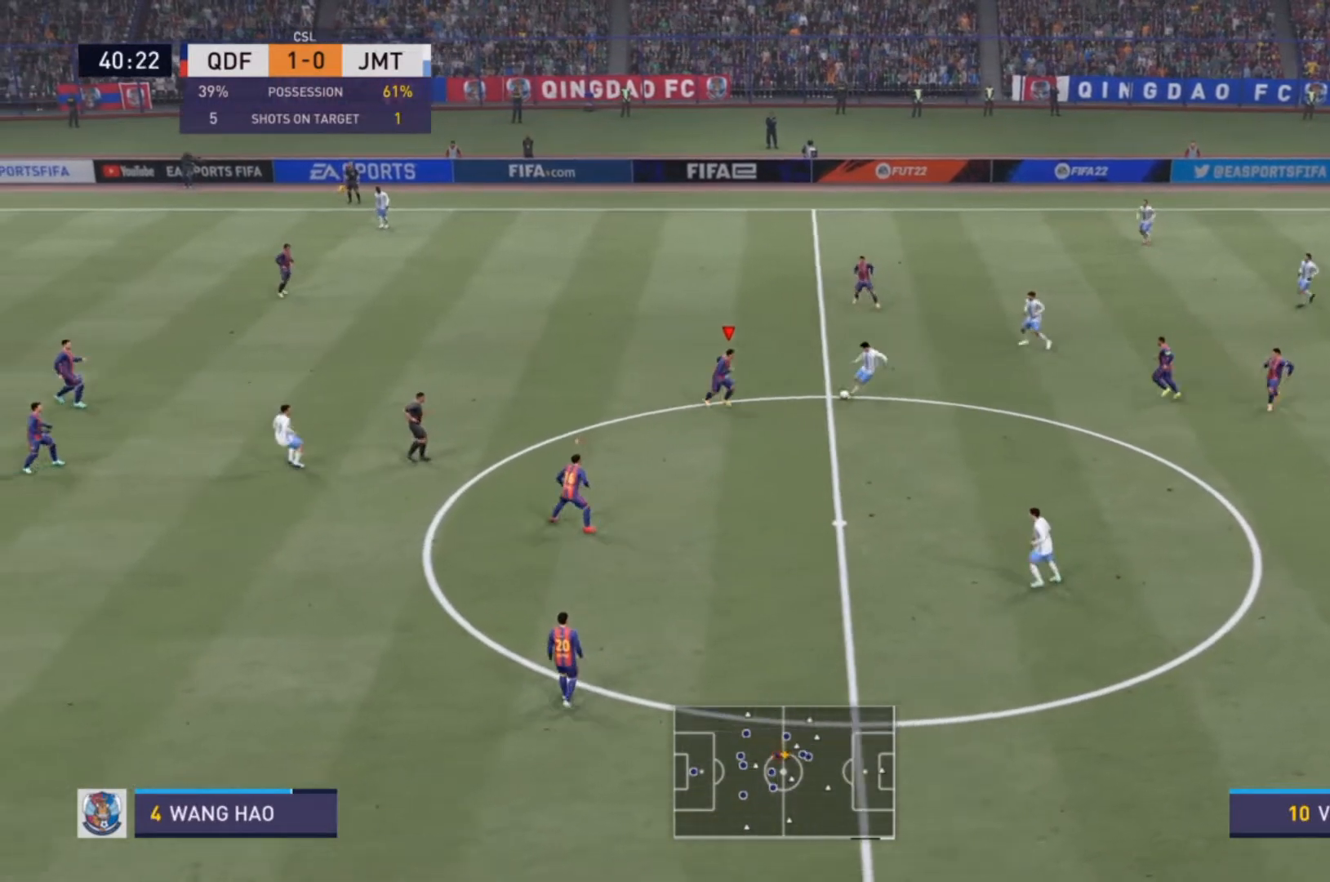
{"dt_ms": 500, "buttons": [], "left_stick": "right", "right_stick": "center", "events": [[233, "CIRCLE", "down"], [267, "R2", "down"], [300, "L2", "down"], [367, "CIRCLE", "up"], [400, "left_stick", "right"], [433, "L2", "up"], [433, "R2", "up"]]}
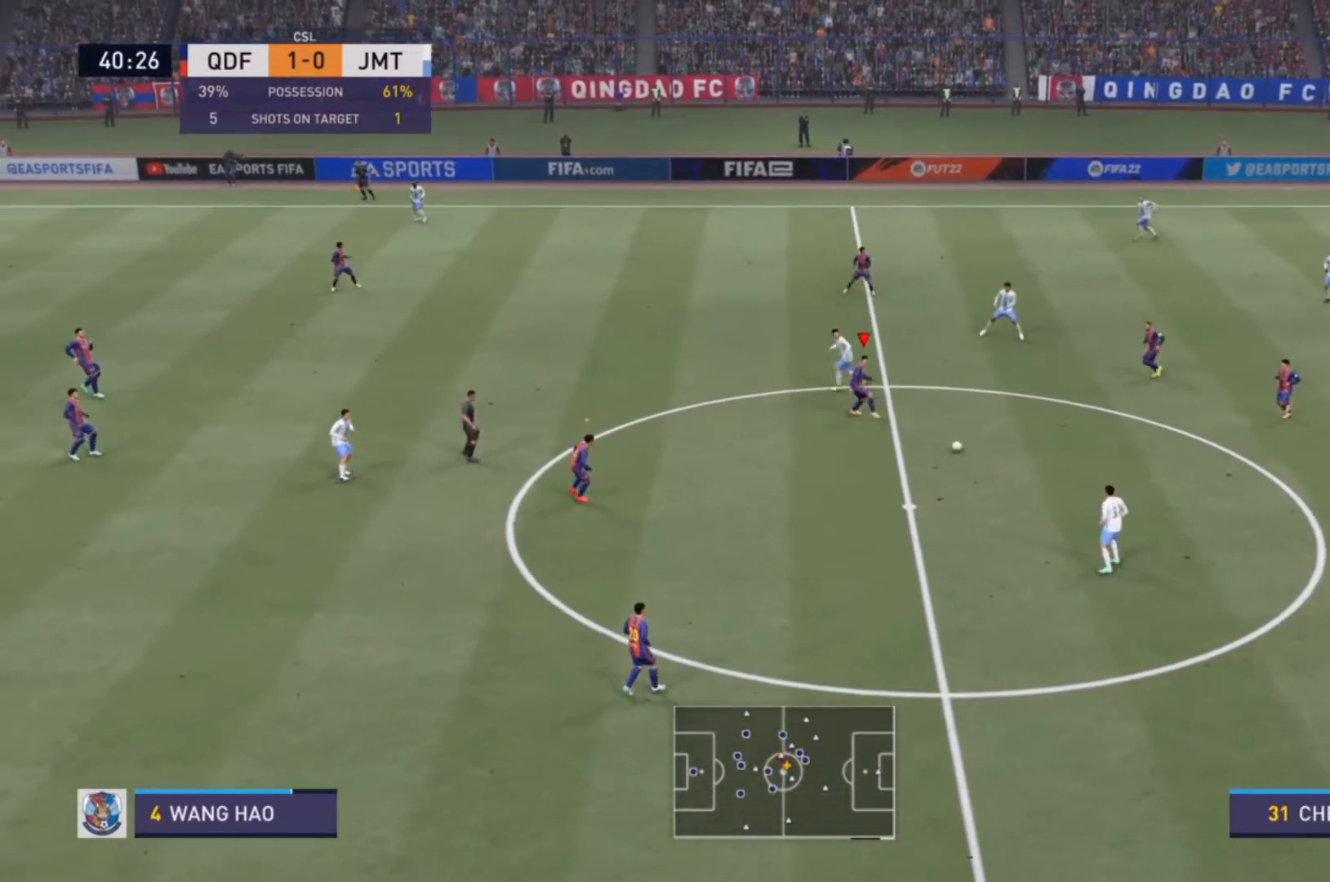
{"dt_ms": 500, "buttons": ["L1"], "left_stick": "right", "right_stick": "center", "events": [[33, "left_stick", "center"], [467, "L1", "down"], [467, "left_stick", "right"]]}
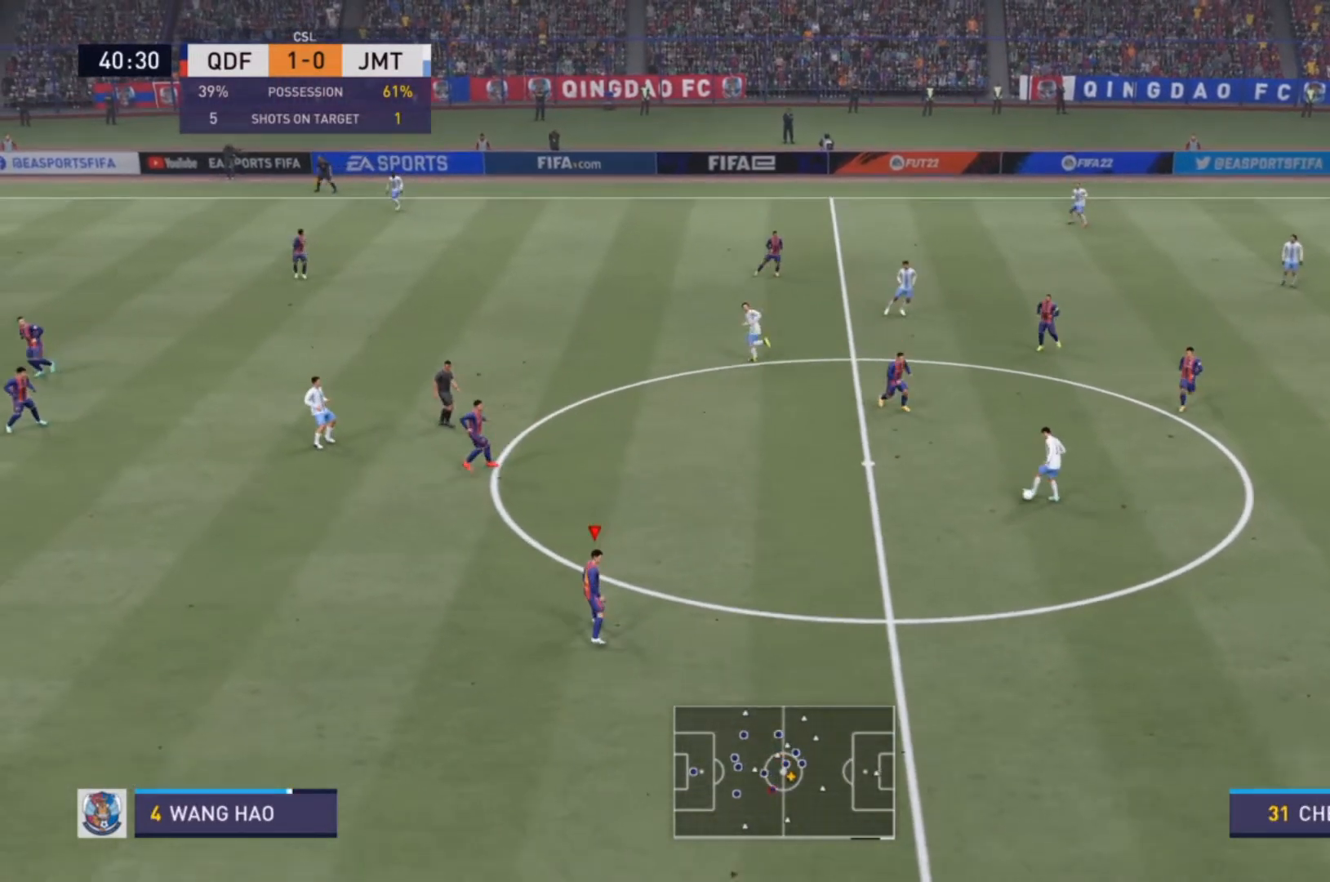
{"dt_ms": 500, "buttons": [], "left_stick": "up-right", "right_stick": "center", "events": [[133, "L1", "up"], [400, "left_stick", "up-right"]]}
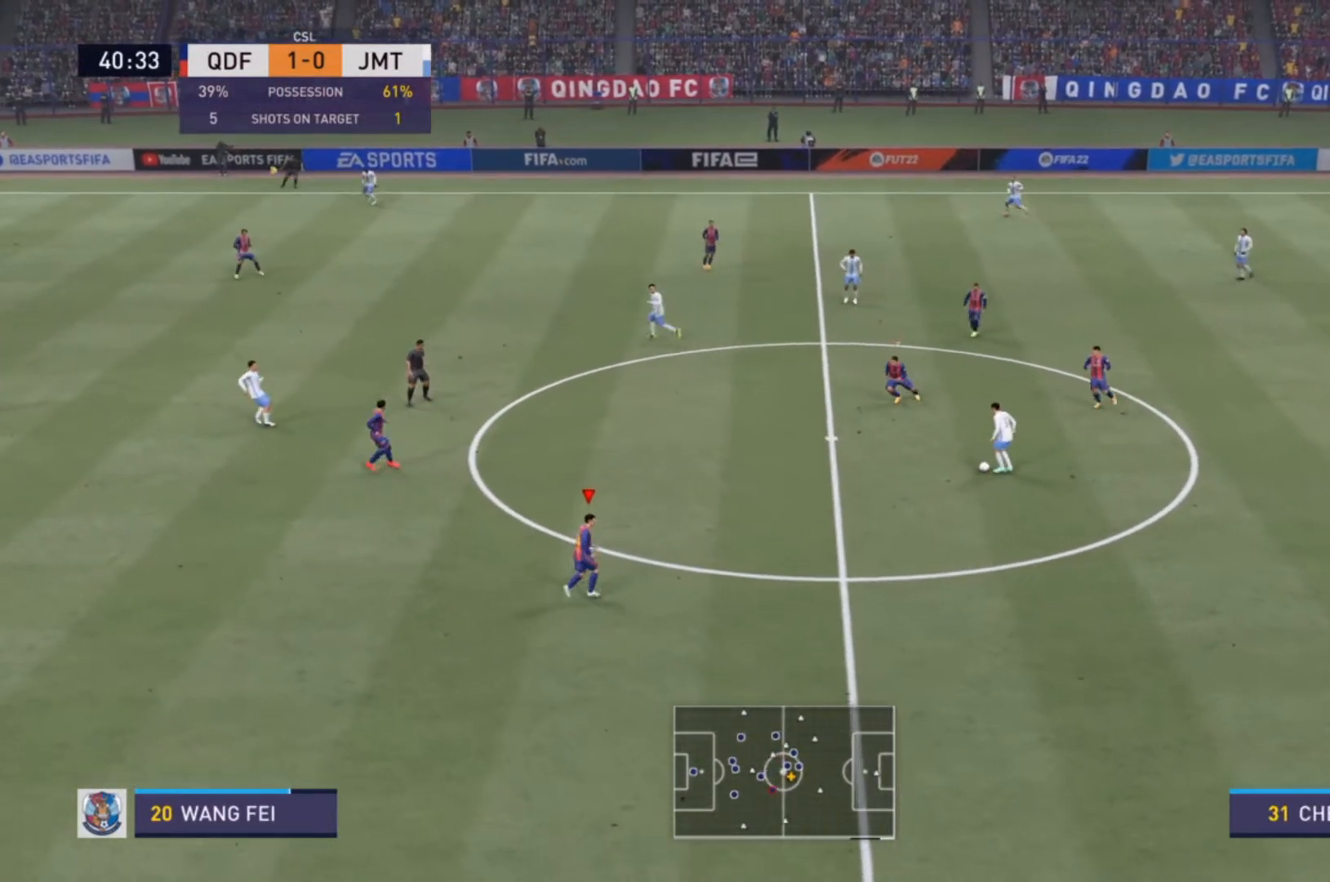
{"dt_ms": 500, "buttons": [], "left_stick": "up-right", "right_stick": "center", "events": []}
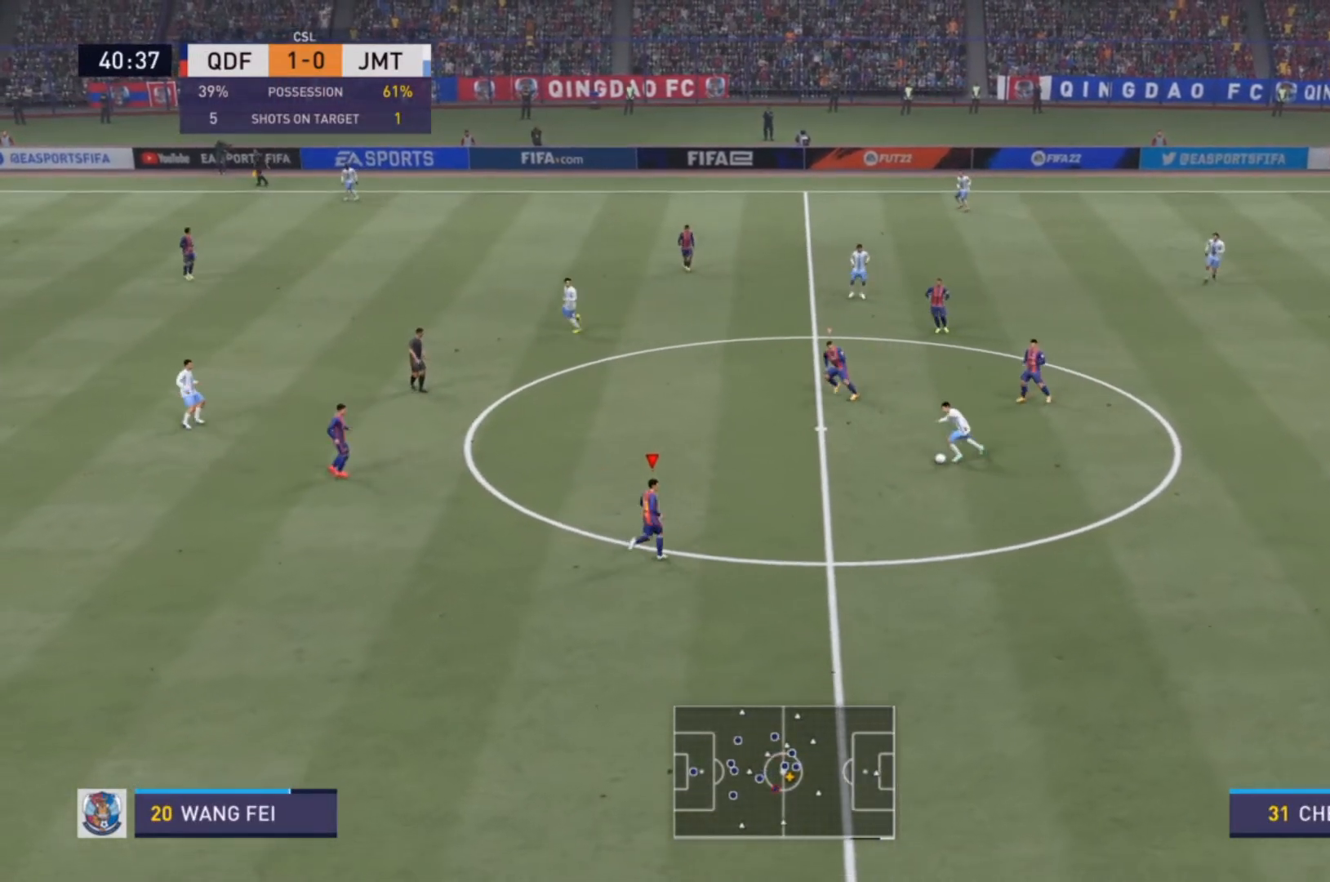
{"dt_ms": 500, "buttons": ["L2", "R2"], "left_stick": "up", "right_stick": "center", "events": [[200, "L2", "down"], [367, "R2", "down"], [500, "left_stick", "up"]]}
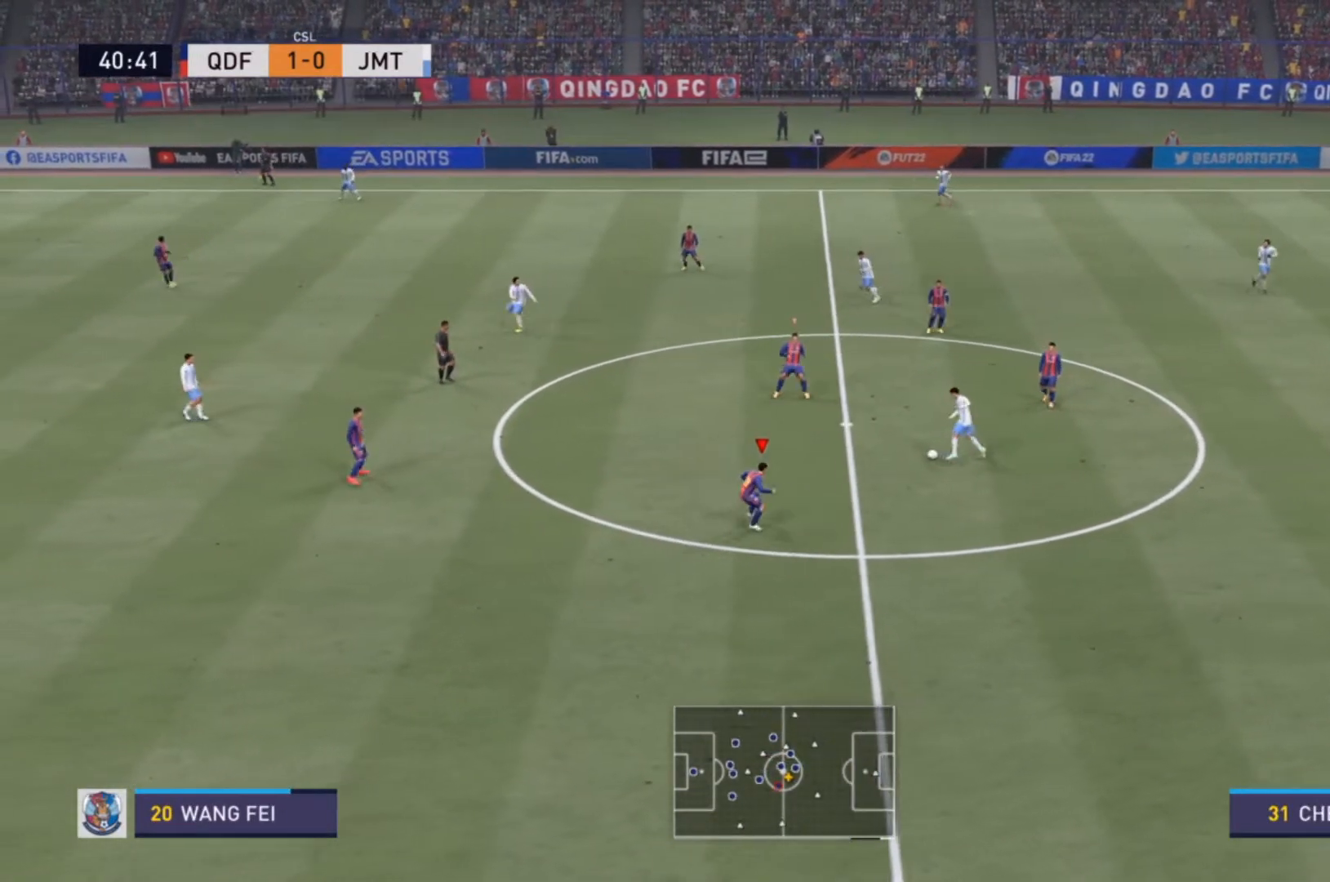
{"dt_ms": 500, "buttons": ["L2", "R2"], "left_stick": "up", "right_stick": "center", "events": []}
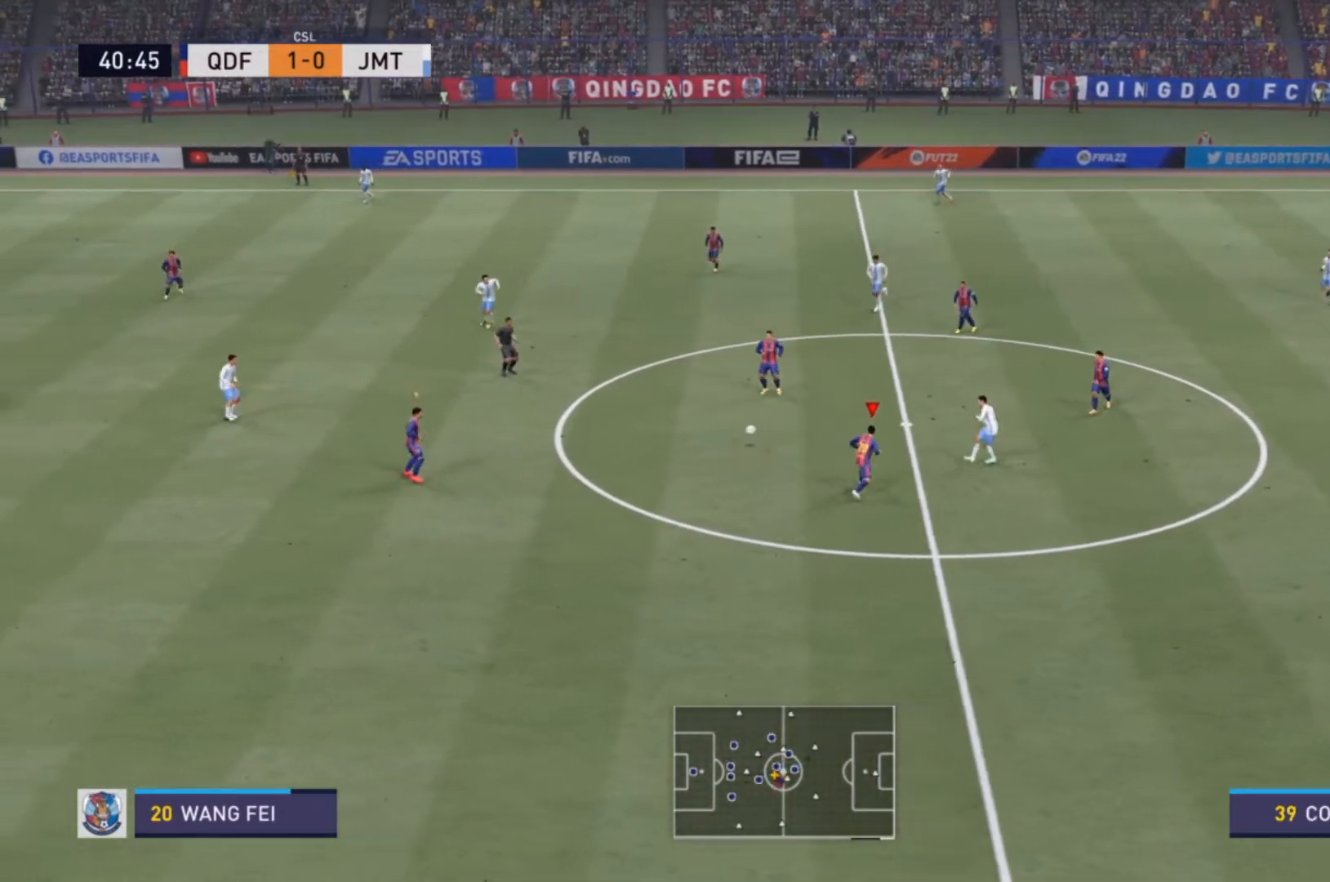
{"dt_ms": 500, "buttons": ["R2"], "left_stick": "up-right", "right_stick": "center", "events": [[33, "L2", "up"], [33, "left_stick", "up-left"], [67, "R2", "up"], [100, "L1", "down"], [133, "R2", "down"], [233, "L1", "up"], [233, "left_stick", "down-right"], [300, "left_stick", "up-right"]]}
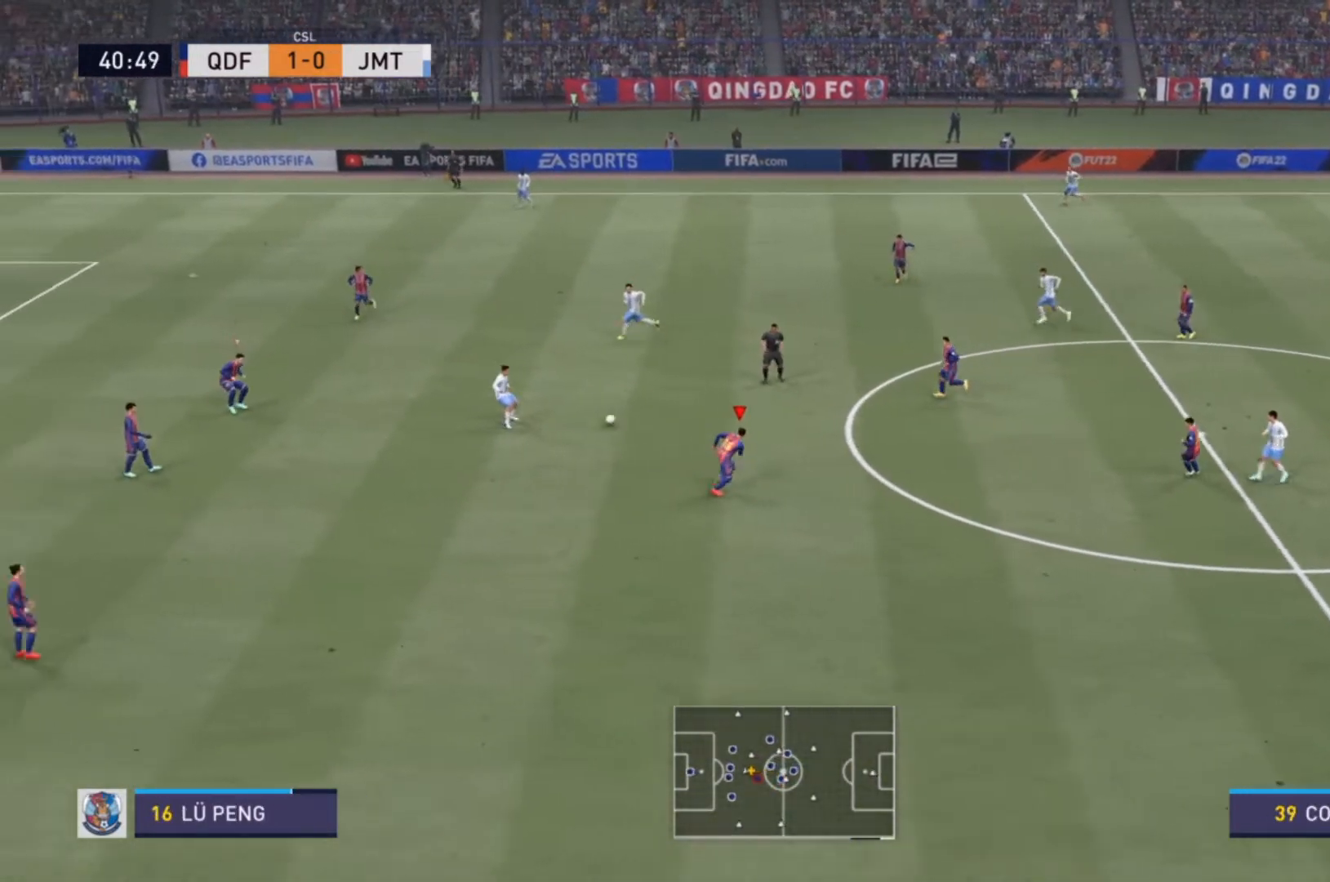
{"dt_ms": 500, "buttons": [], "left_stick": "up-right", "right_stick": "center", "events": [[133, "R2", "up"], [233, "L1", "down"], [300, "R2", "down"], [333, "L1", "up"], [467, "R2", "up"]]}
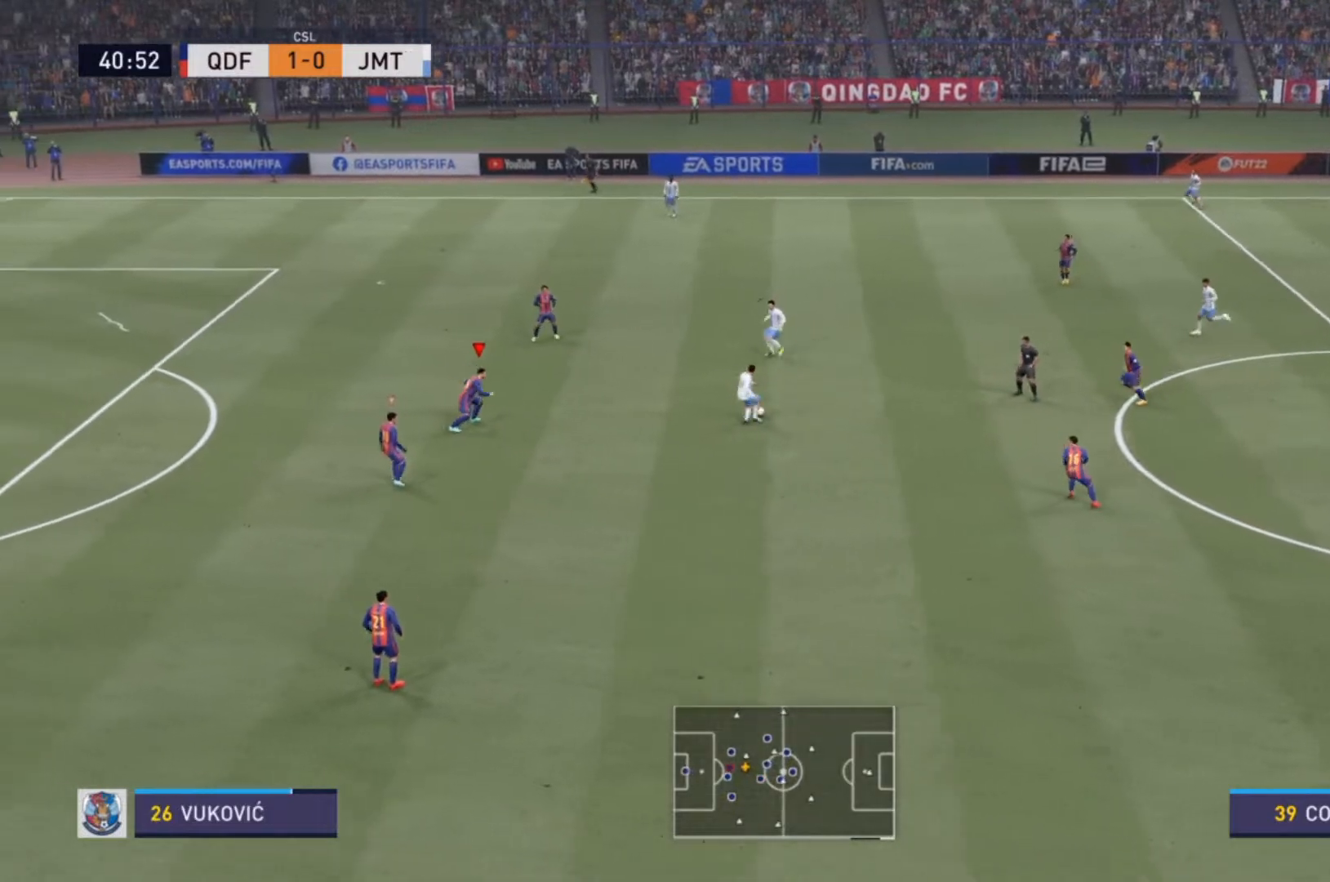
{"dt_ms": 500, "buttons": ["R2"], "left_stick": "up-right", "right_stick": "center", "events": [[367, "L1", "down"], [433, "R2", "down"], [467, "L1", "up"]]}